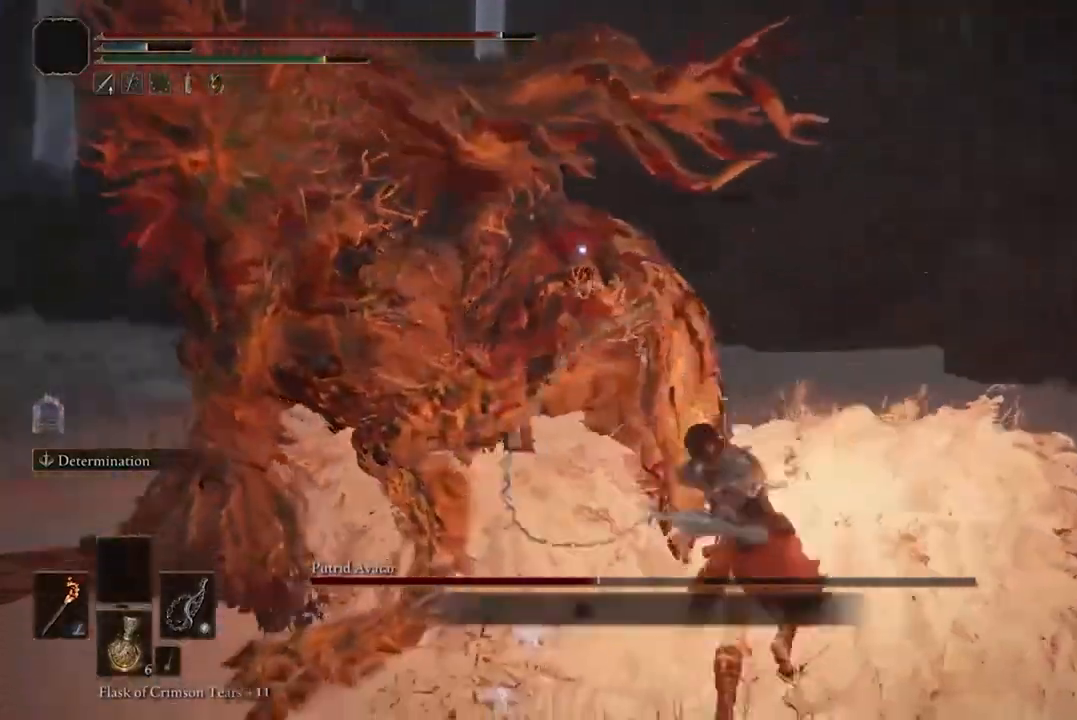
Gameplay with a controller (Xbox layout); each line is a JSON object with the inputs held at the frame after it. "events" lists button and stick changes between this image and that frame as [ms after this image, input, new state], when the widget could be followed in between.
{"buttons": [], "left_stick": "center", "right_stick": "center"}
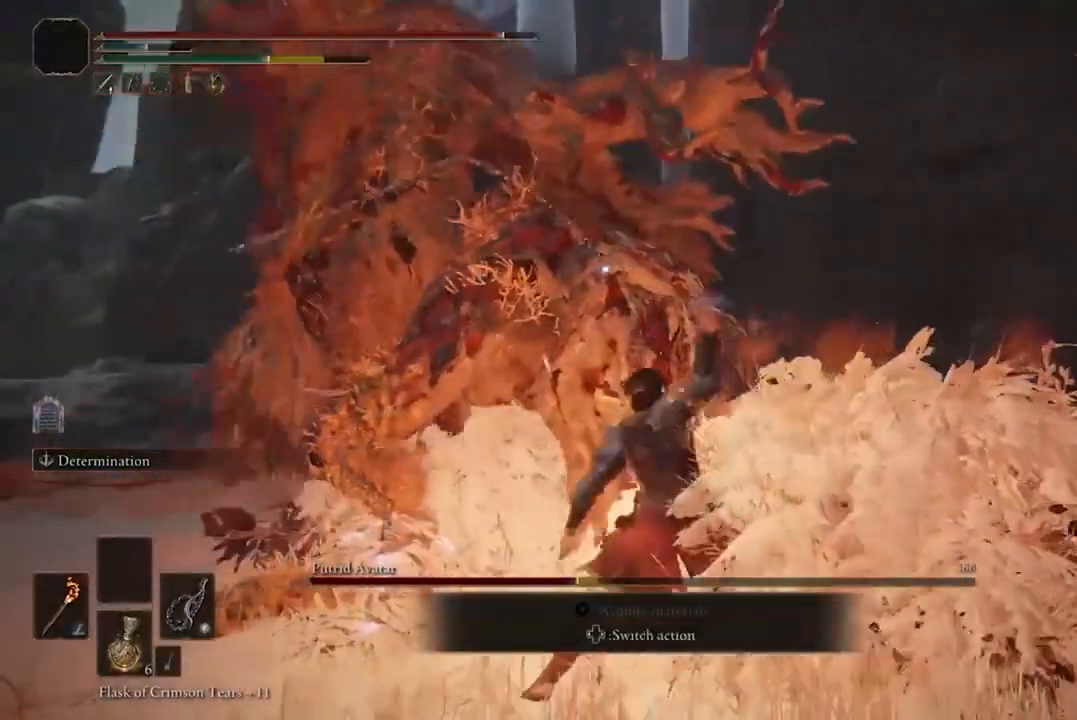
{"buttons": [], "left_stick": "center", "right_stick": "center", "events": [[100, "R1", "down"], [233, "R1", "up"]]}
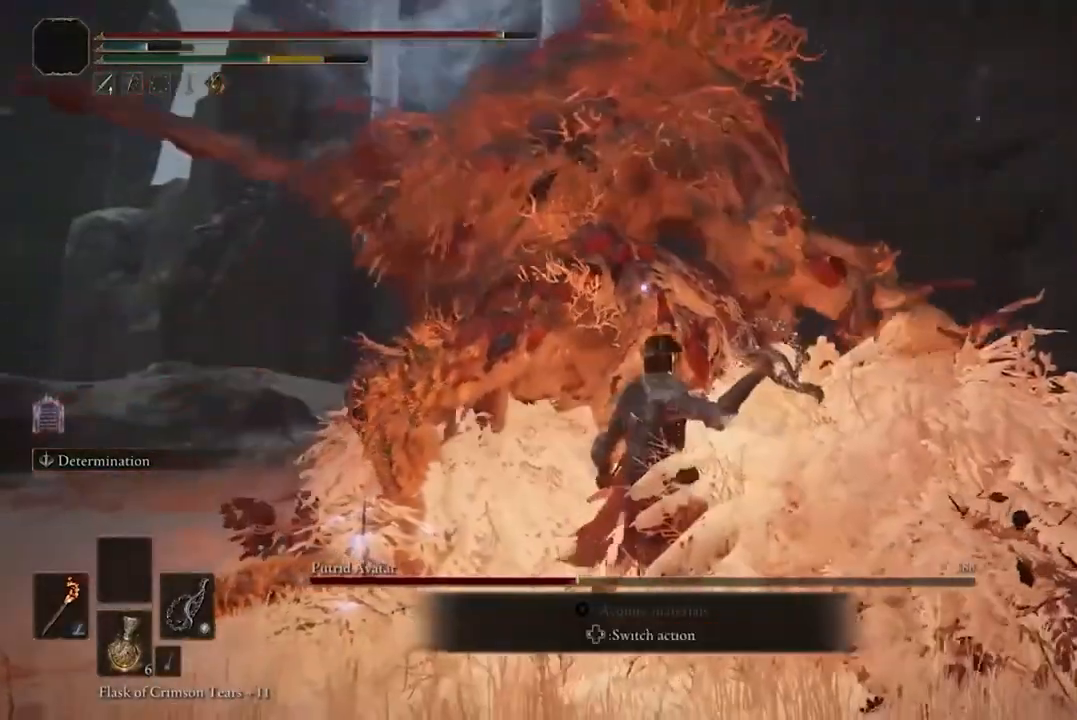
{"buttons": [], "left_stick": "center", "right_stick": "center", "events": []}
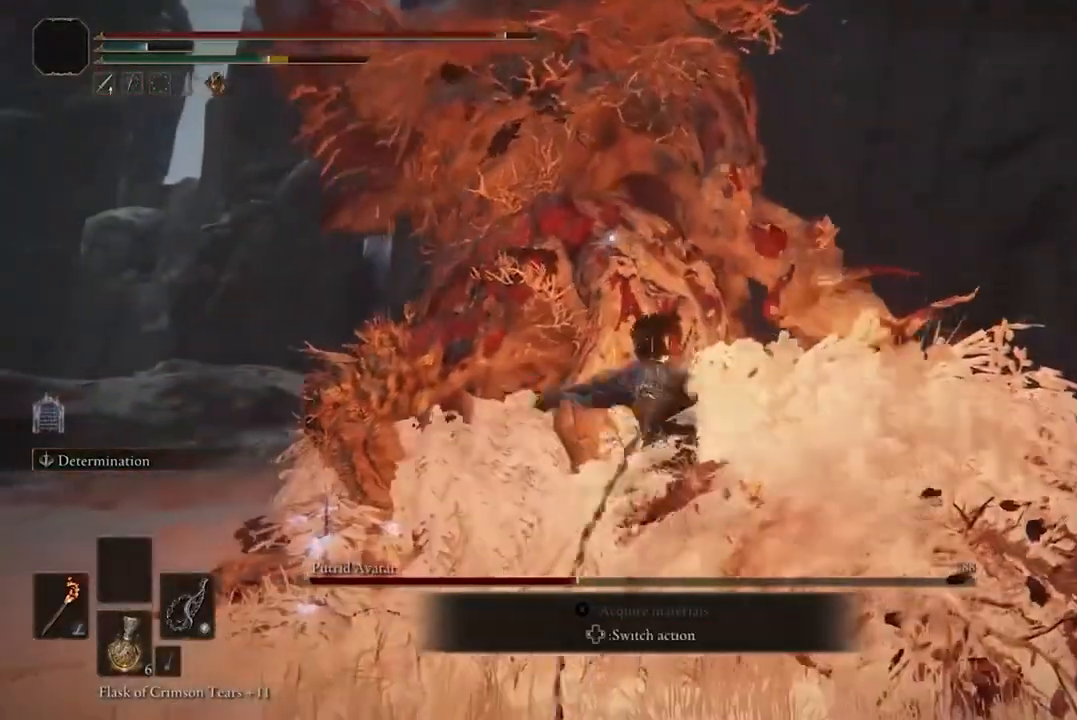
{"buttons": [], "left_stick": "down", "right_stick": "center", "events": [[267, "left_stick", "down"]]}
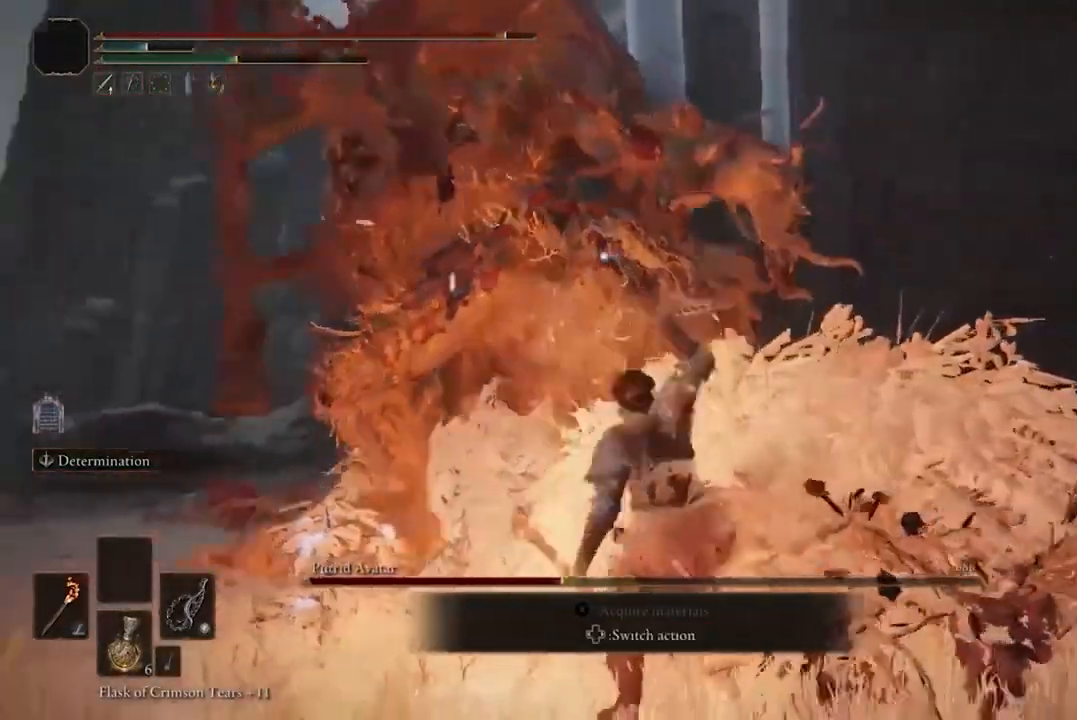
{"buttons": [], "left_stick": "down", "right_stick": "center", "events": []}
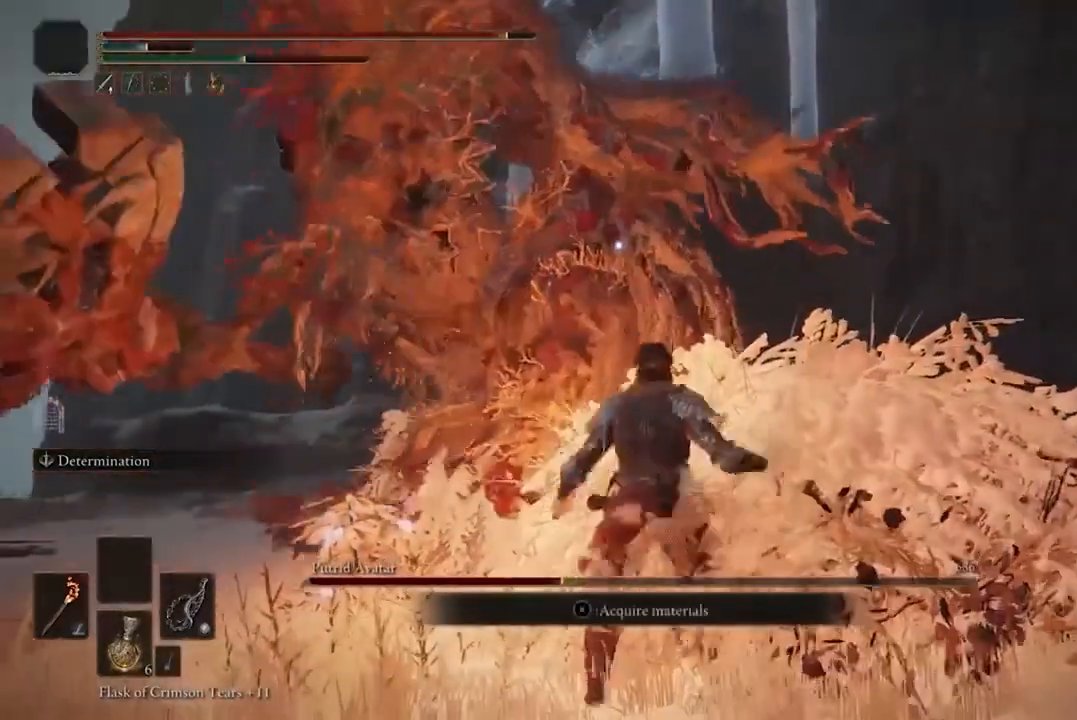
{"buttons": [], "left_stick": "down", "right_stick": "center", "events": []}
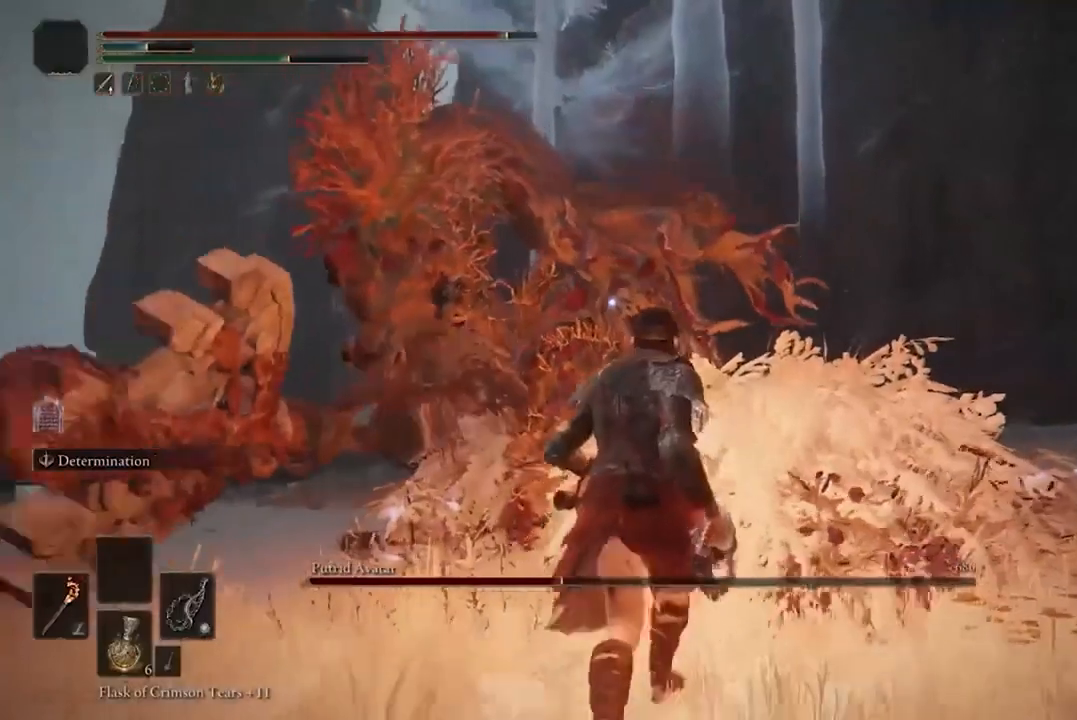
{"buttons": ["B"], "left_stick": "down-right", "right_stick": "center", "events": [[200, "B", "down"], [433, "left_stick", "down-right"]]}
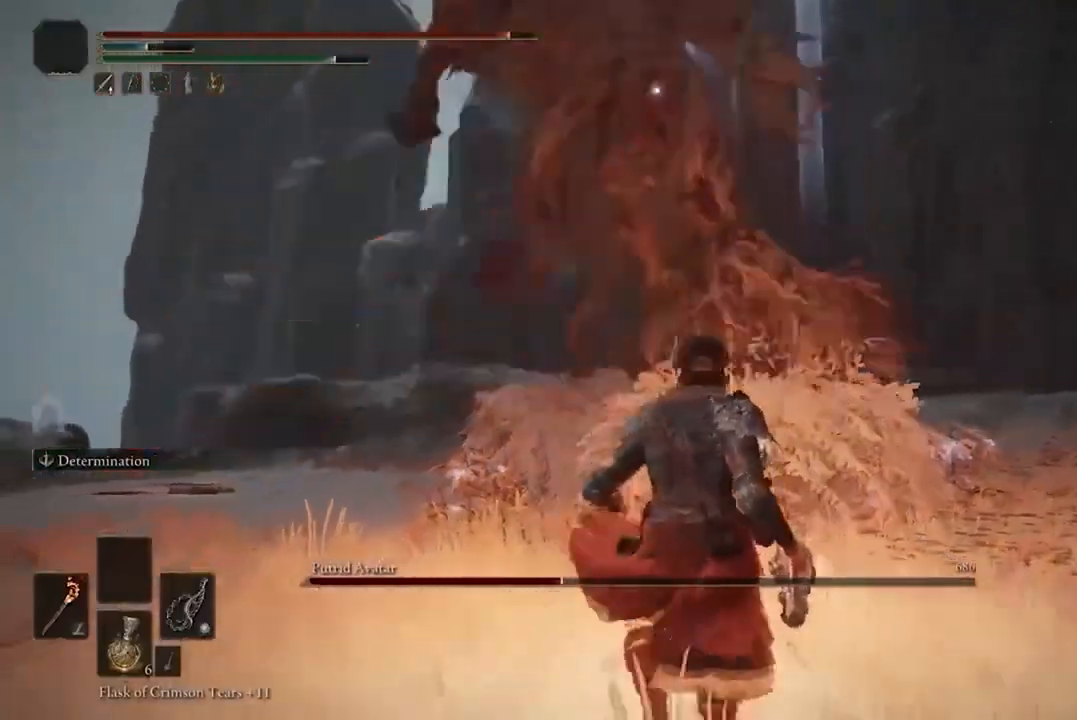
{"buttons": ["B"], "left_stick": "right", "right_stick": "center", "events": [[200, "left_stick", "right"]]}
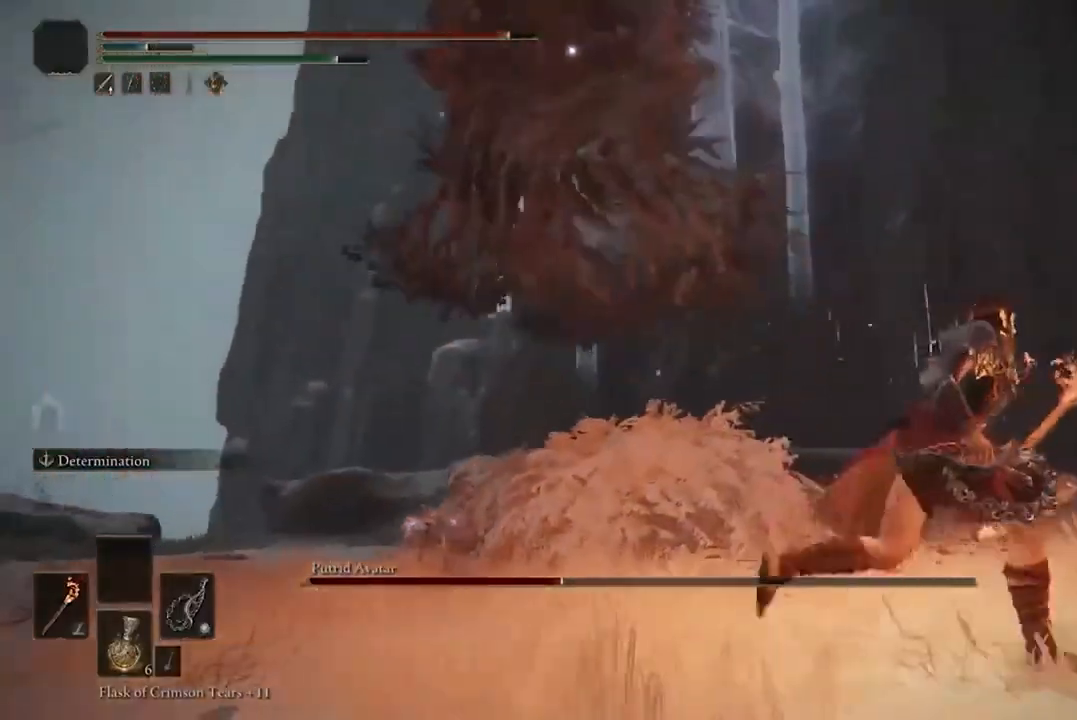
{"buttons": ["B"], "left_stick": "right", "right_stick": "center", "events": []}
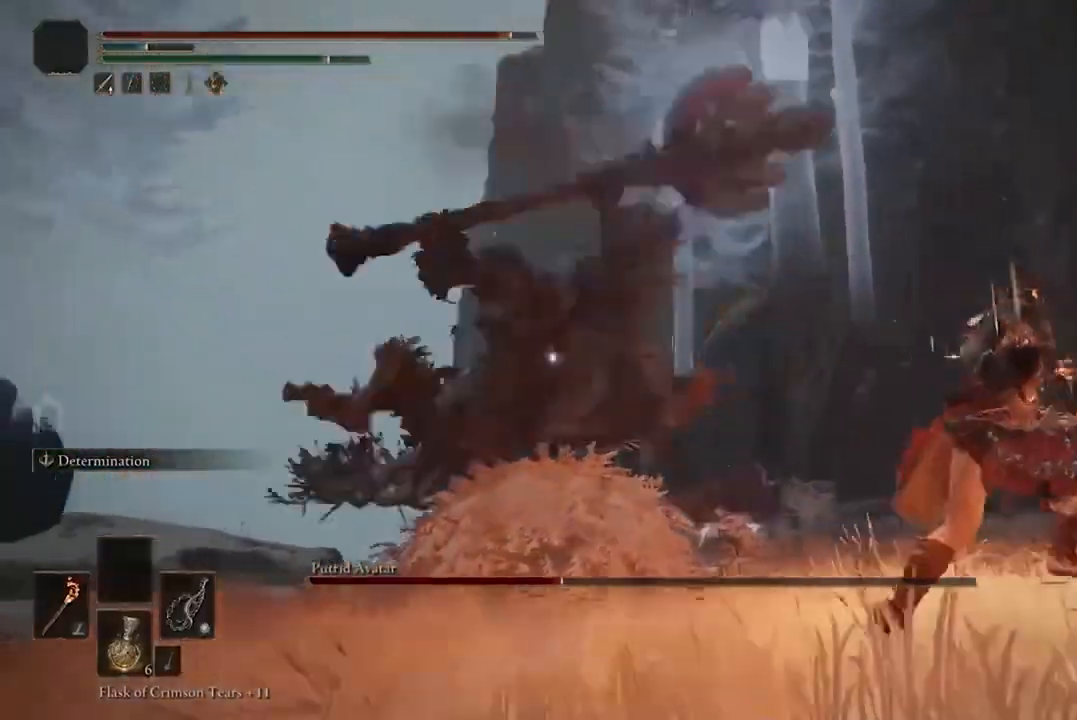
{"buttons": ["B"], "left_stick": "right", "right_stick": "center", "events": []}
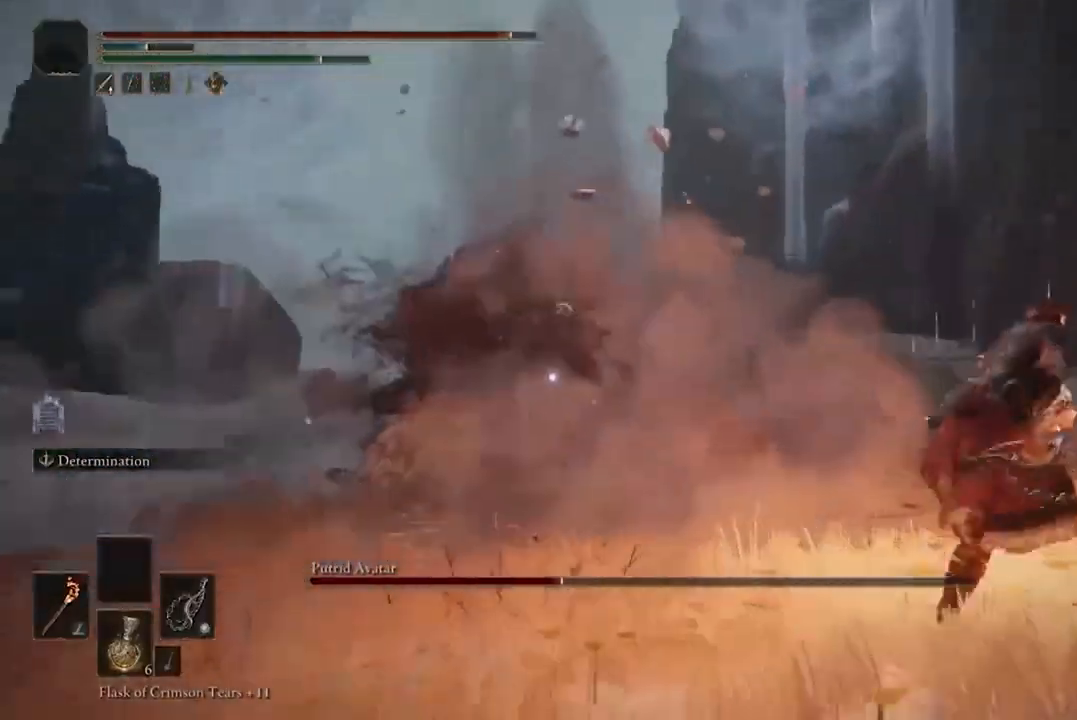
{"buttons": [], "left_stick": "right", "right_stick": "center"}
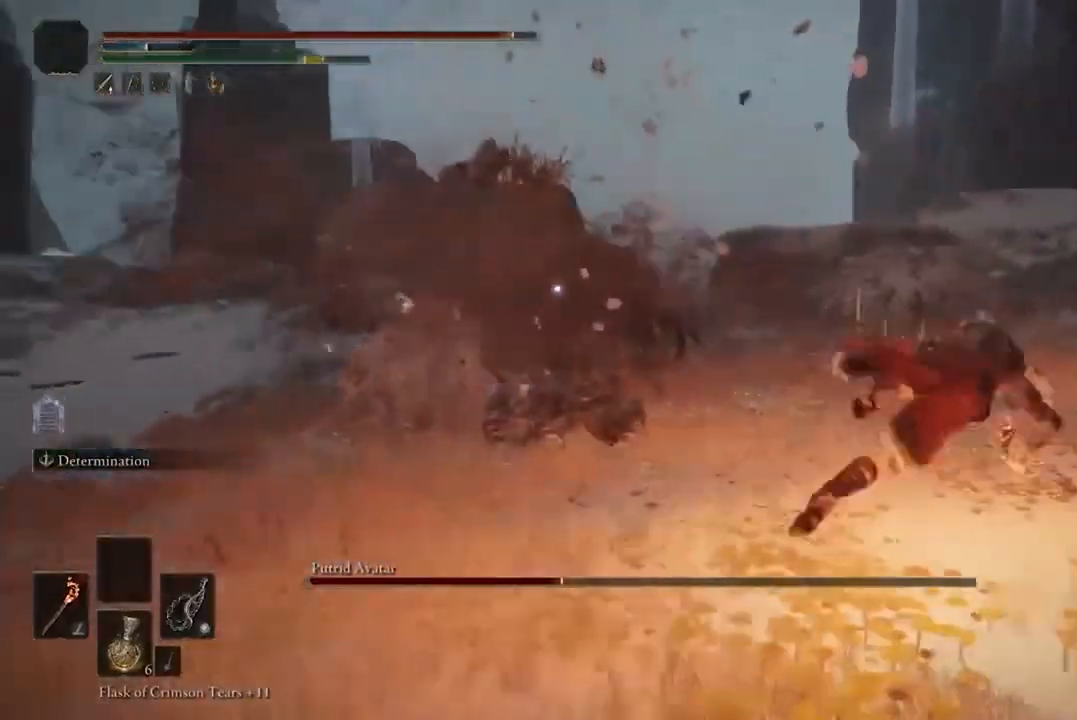
{"buttons": [], "left_stick": "right", "right_stick": "center", "events": [[267, "B", "down"], [400, "B", "up"]]}
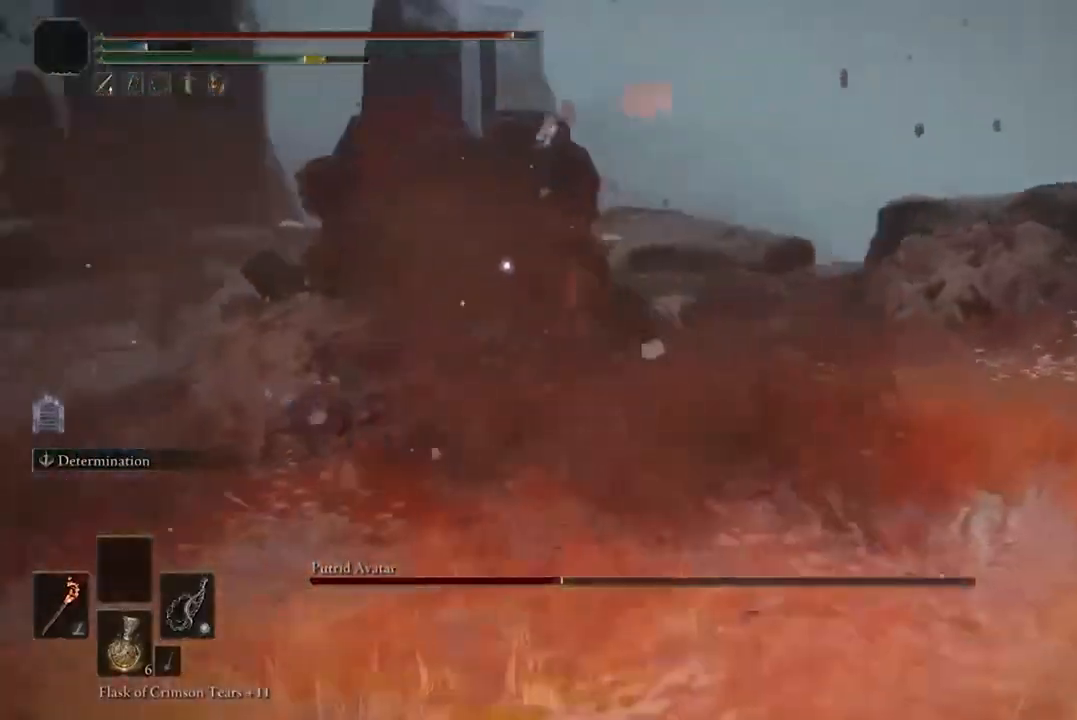
{"buttons": [], "left_stick": "right", "right_stick": "center", "events": []}
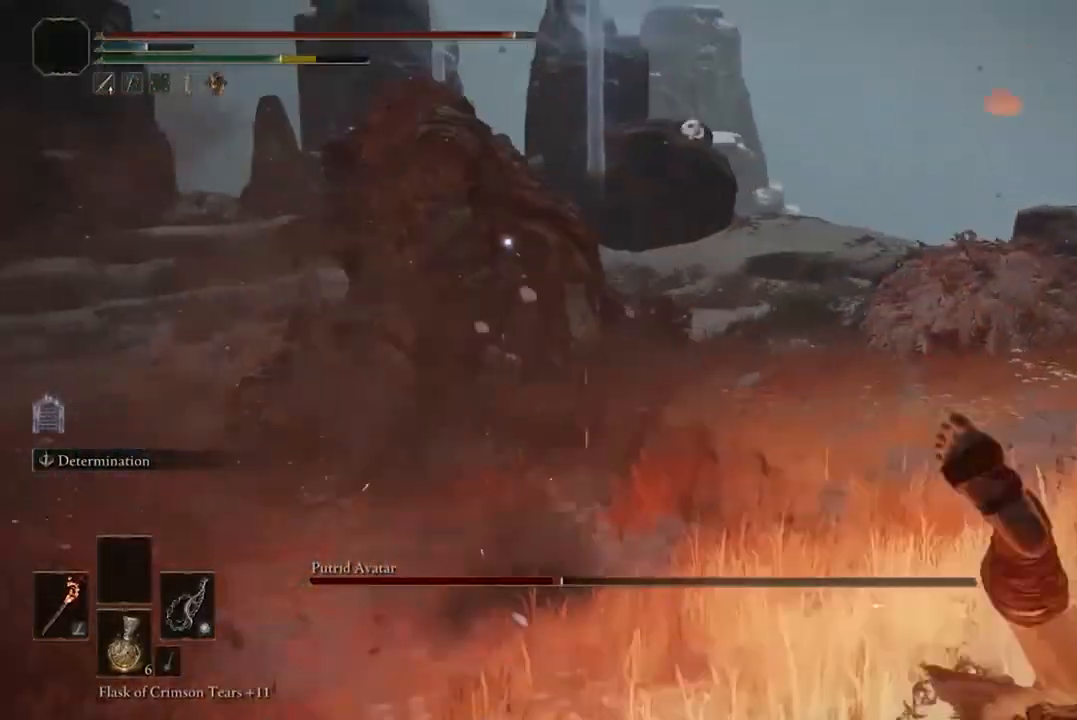
{"buttons": ["B"], "left_stick": "right", "right_stick": "center", "events": [[100, "B", "down"]]}
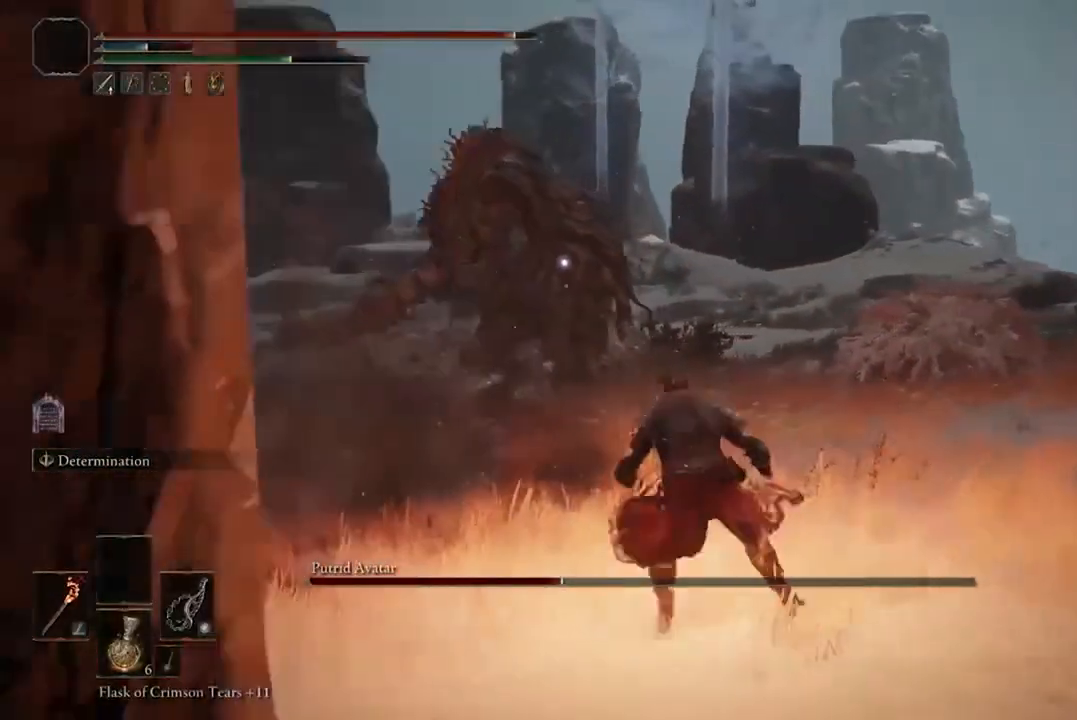
{"buttons": ["B"], "left_stick": "right", "right_stick": "center", "events": []}
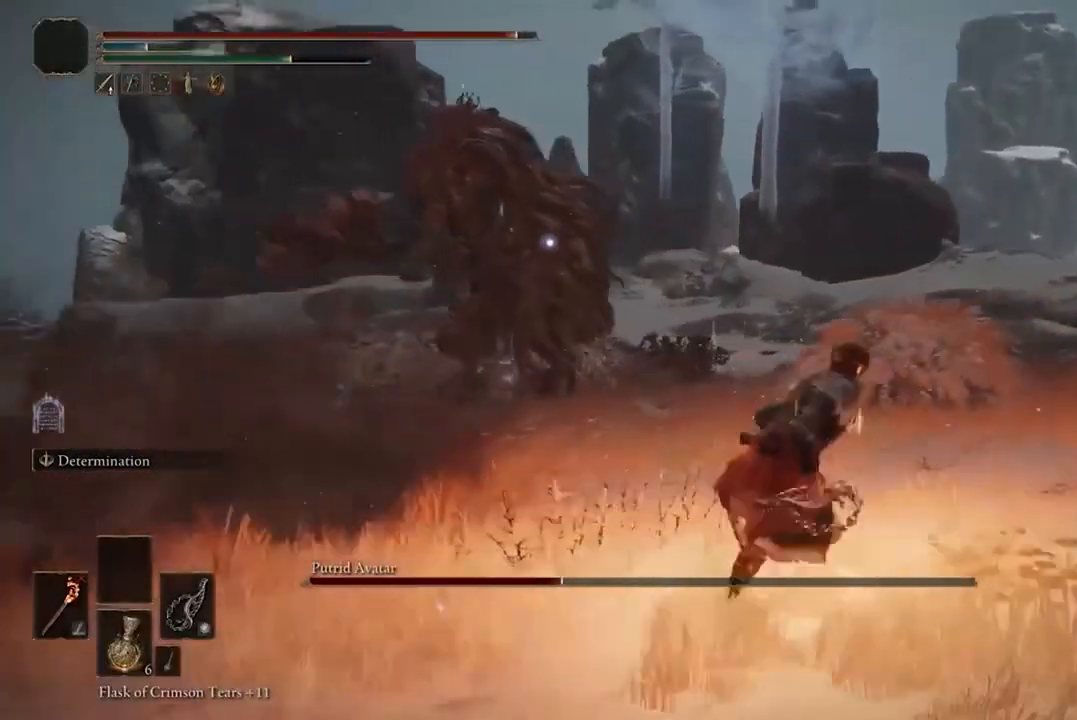
{"buttons": [], "left_stick": "right", "right_stick": "center", "events": [[133, "B", "up"], [267, "L2", "down"], [467, "L2", "up"]]}
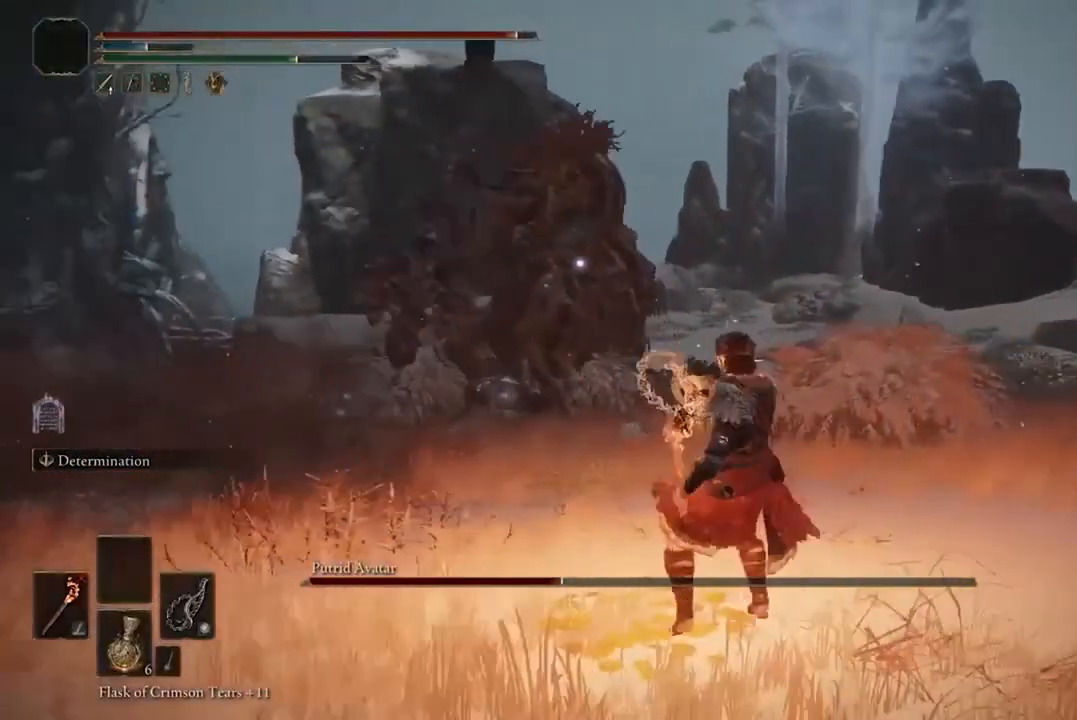
{"buttons": [], "left_stick": "right", "right_stick": "center", "events": [[67, "left_stick", "center"], [467, "left_stick", "right"]]}
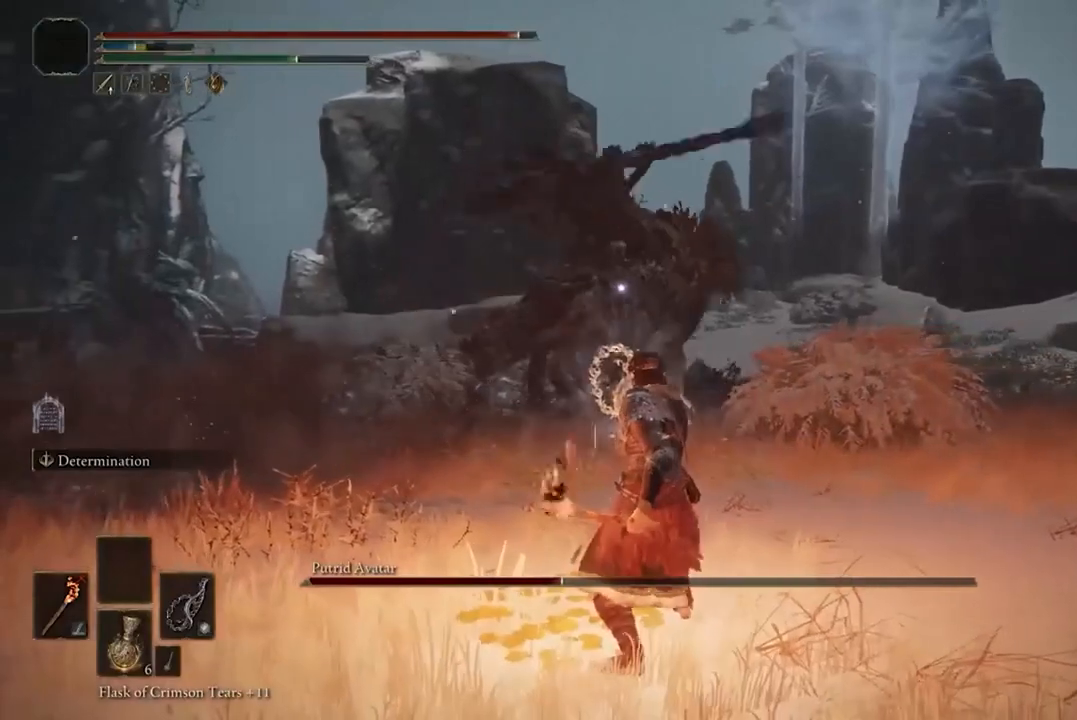
{"buttons": [], "left_stick": "down-right", "right_stick": "center", "events": [[500, "left_stick", "down-right"]]}
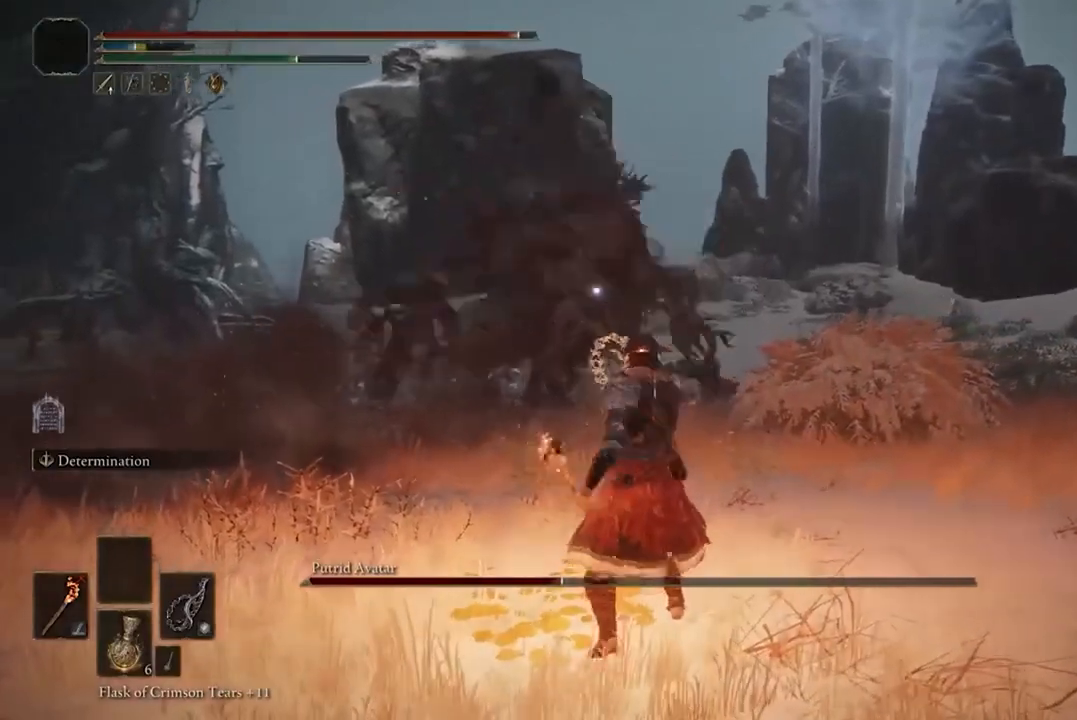
{"buttons": [], "left_stick": "down", "right_stick": "center", "events": [[167, "left_stick", "down"]]}
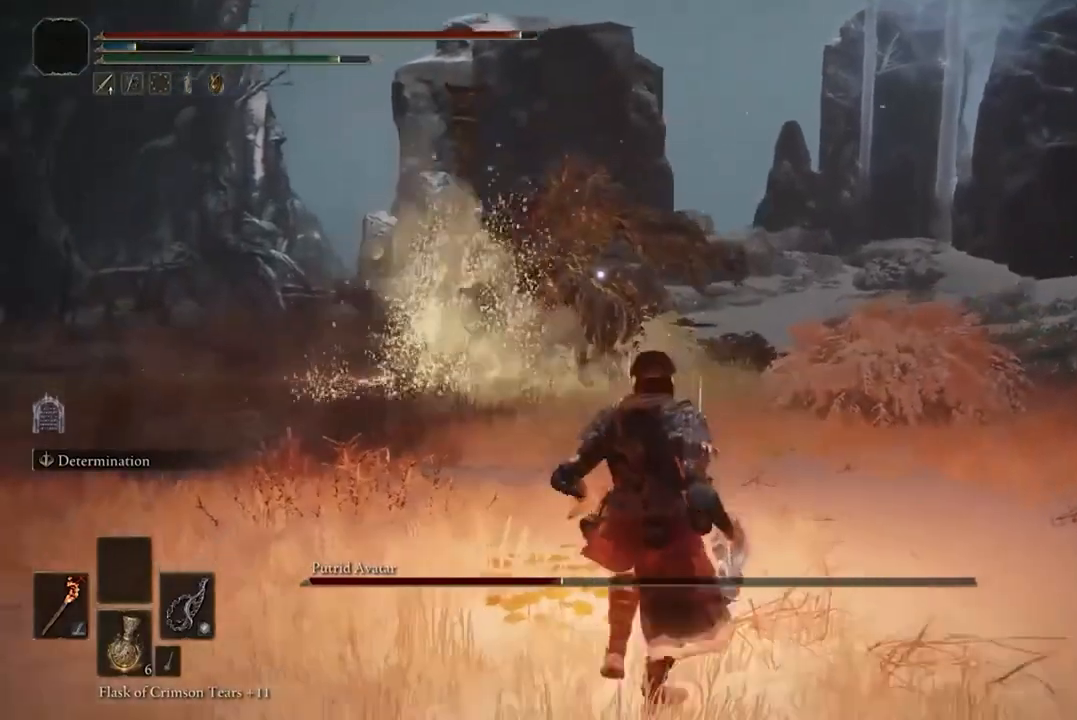
{"buttons": [], "left_stick": "down", "right_stick": "center", "events": []}
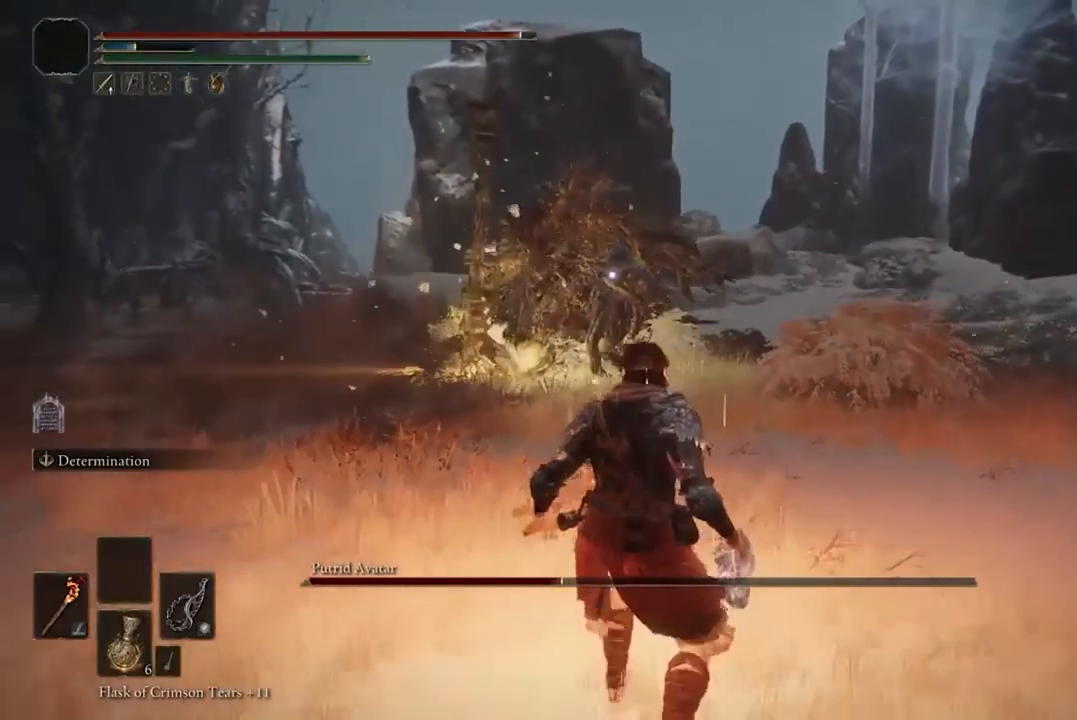
{"buttons": [], "left_stick": "down-left", "right_stick": "center", "events": [[200, "left_stick", "down-left"]]}
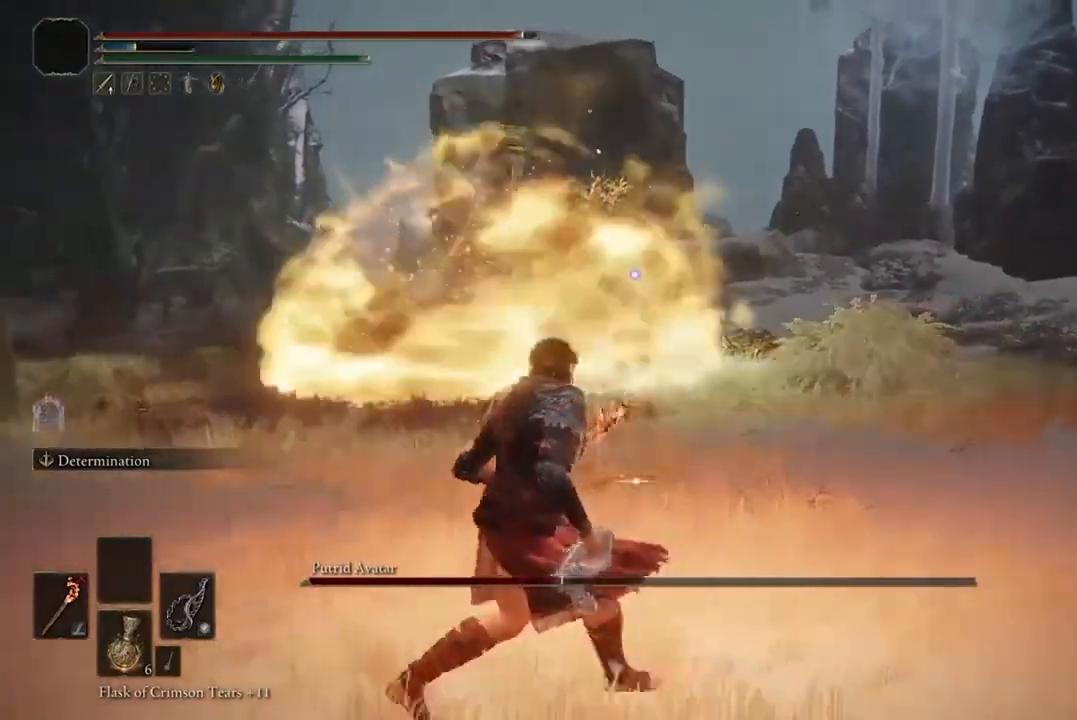
{"buttons": [], "left_stick": "down-right", "right_stick": "center", "events": [[67, "left_stick", "down"], [500, "left_stick", "down-right"]]}
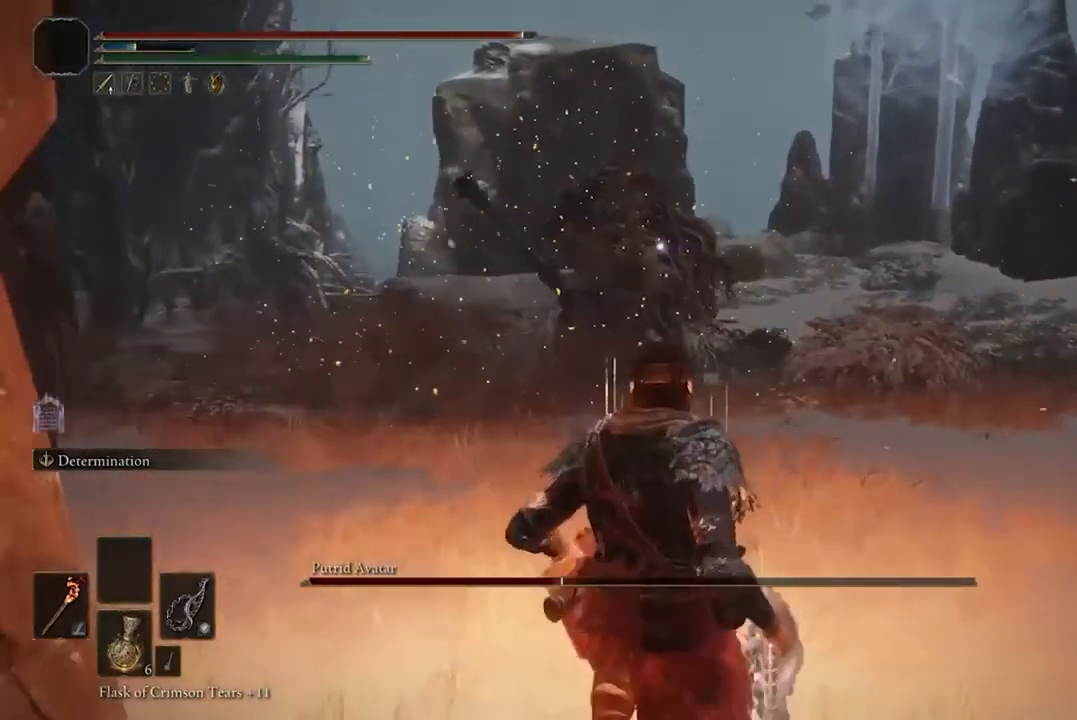
{"buttons": ["B"], "left_stick": "right", "right_stick": "center", "events": [[133, "left_stick", "right"], [167, "B", "down"]]}
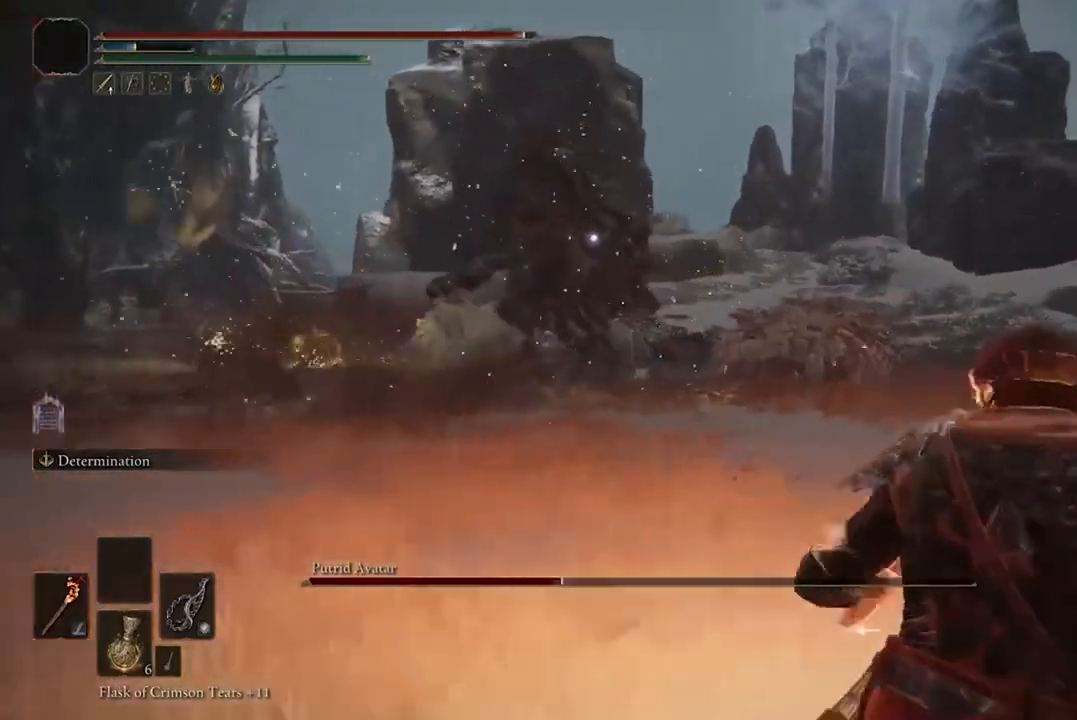
{"buttons": ["B"], "left_stick": "right", "right_stick": "center", "events": []}
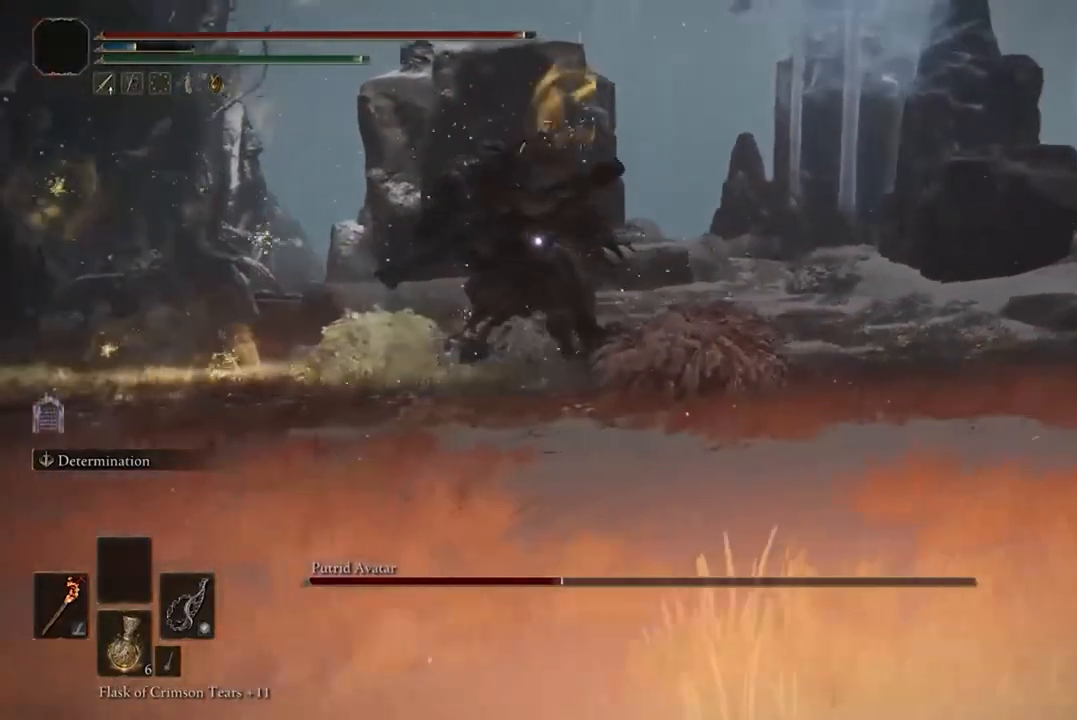
{"buttons": ["B"], "left_stick": "right", "right_stick": "center", "events": []}
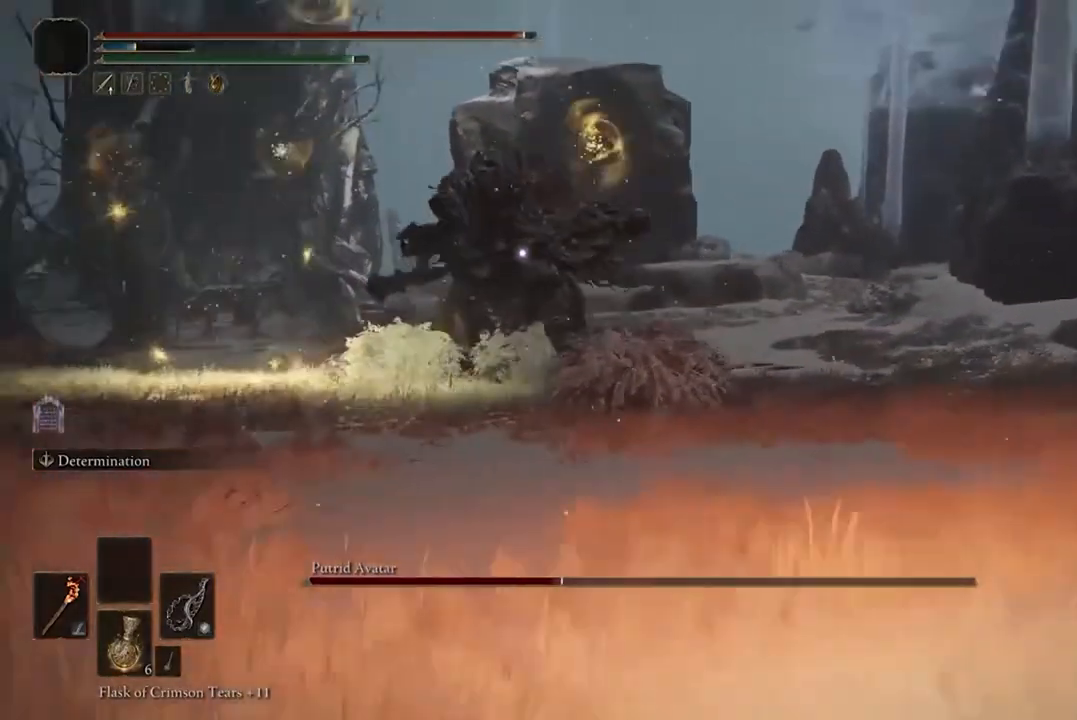
{"buttons": ["B"], "left_stick": "right", "right_stick": "center", "events": []}
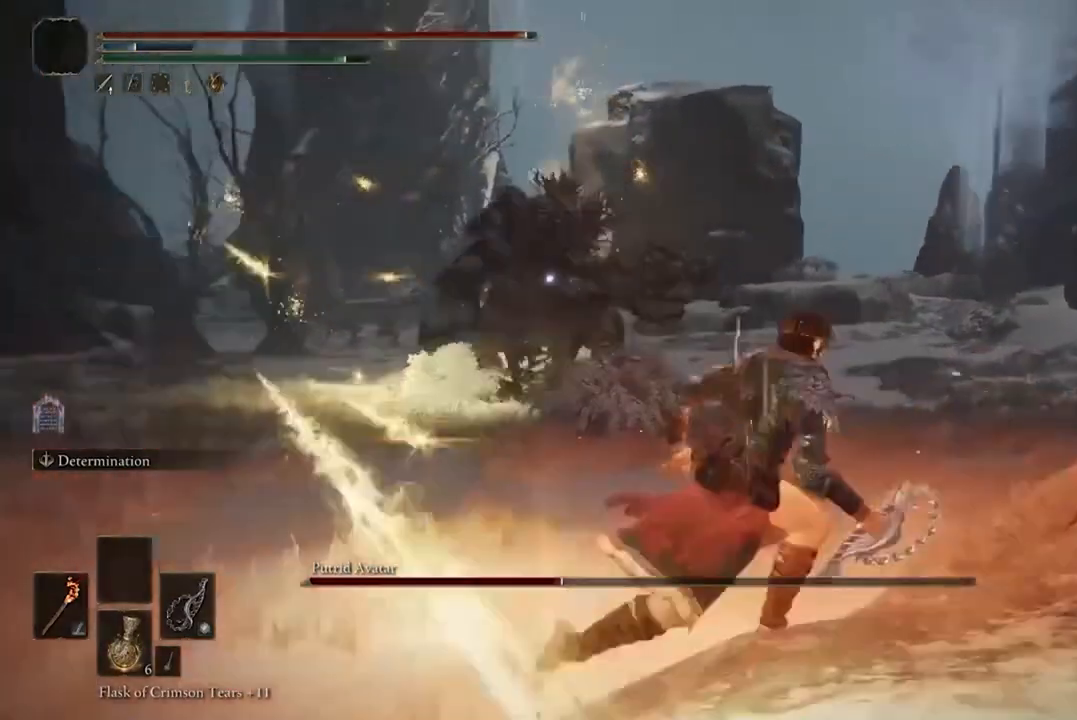
{"buttons": ["B"], "left_stick": "up-right", "right_stick": "center", "events": [[100, "left_stick", "up-right"]]}
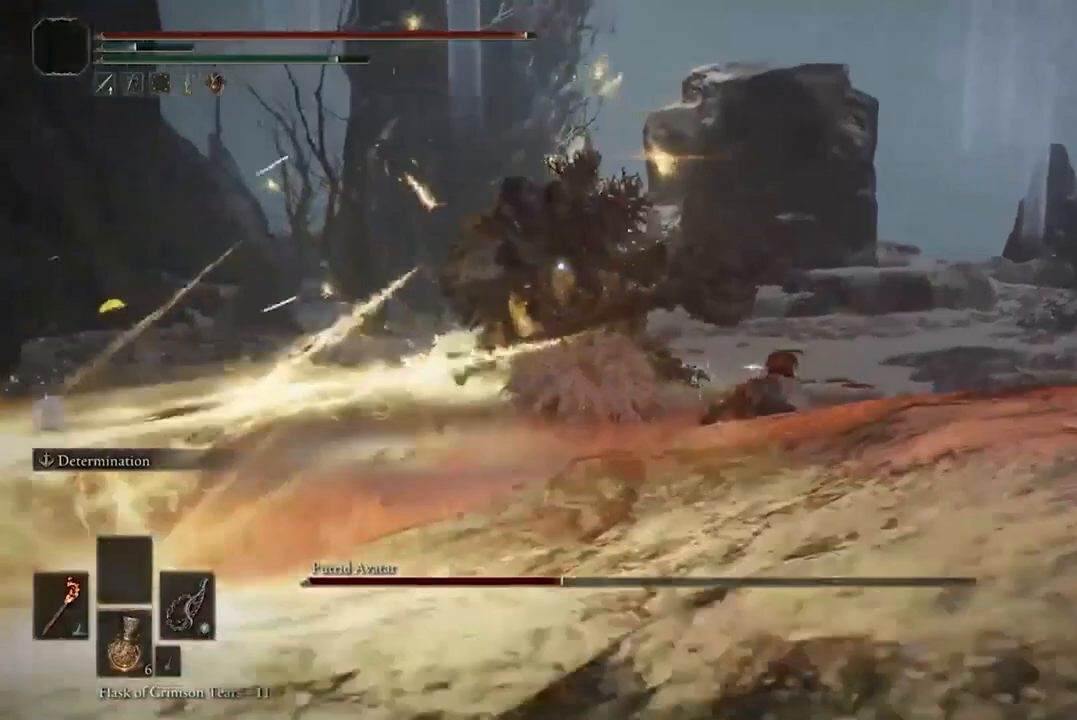
{"buttons": ["B"], "left_stick": "up-right", "right_stick": "center"}
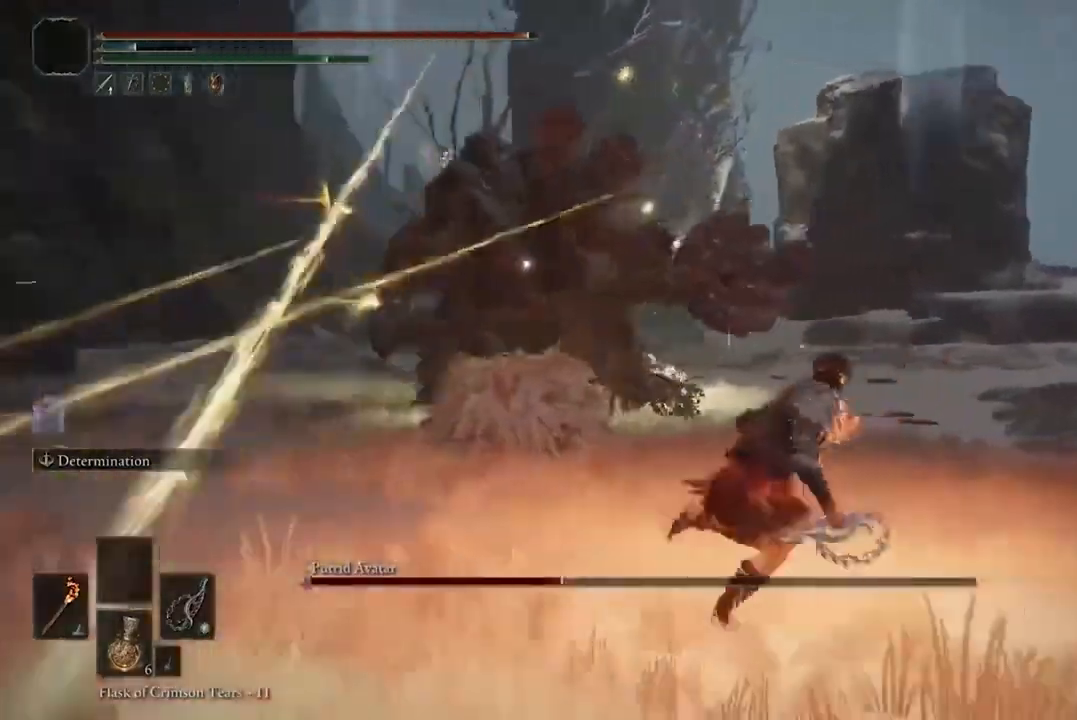
{"buttons": ["B"], "left_stick": "right", "right_stick": "center"}
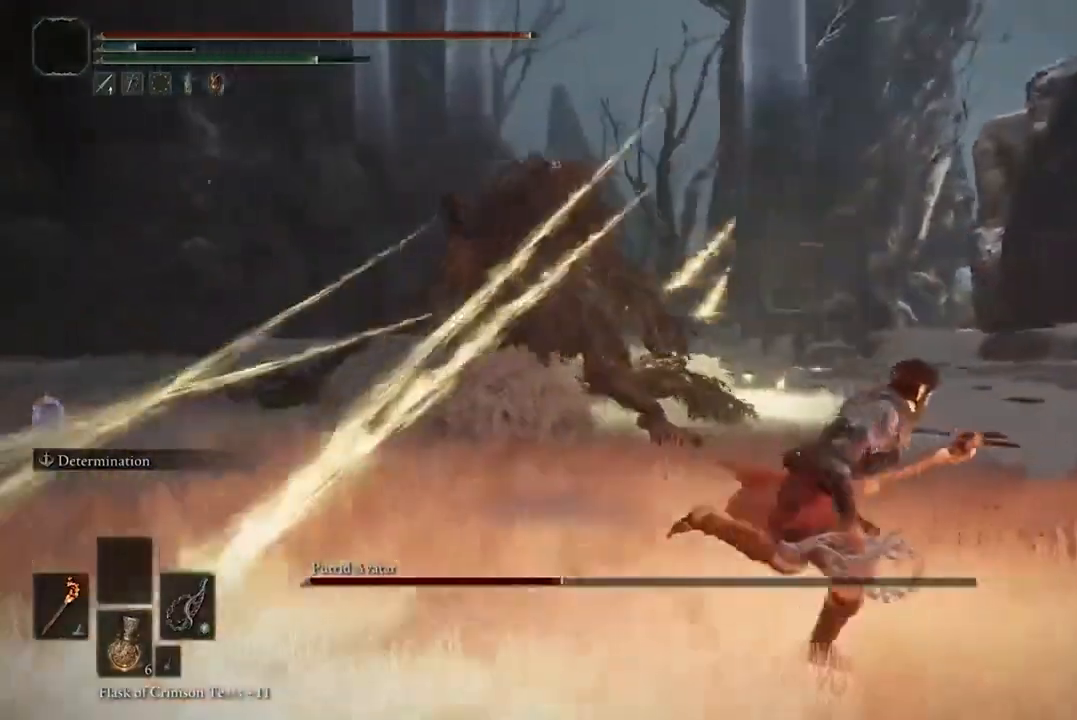
{"buttons": ["B"], "left_stick": "right", "right_stick": "center", "events": []}